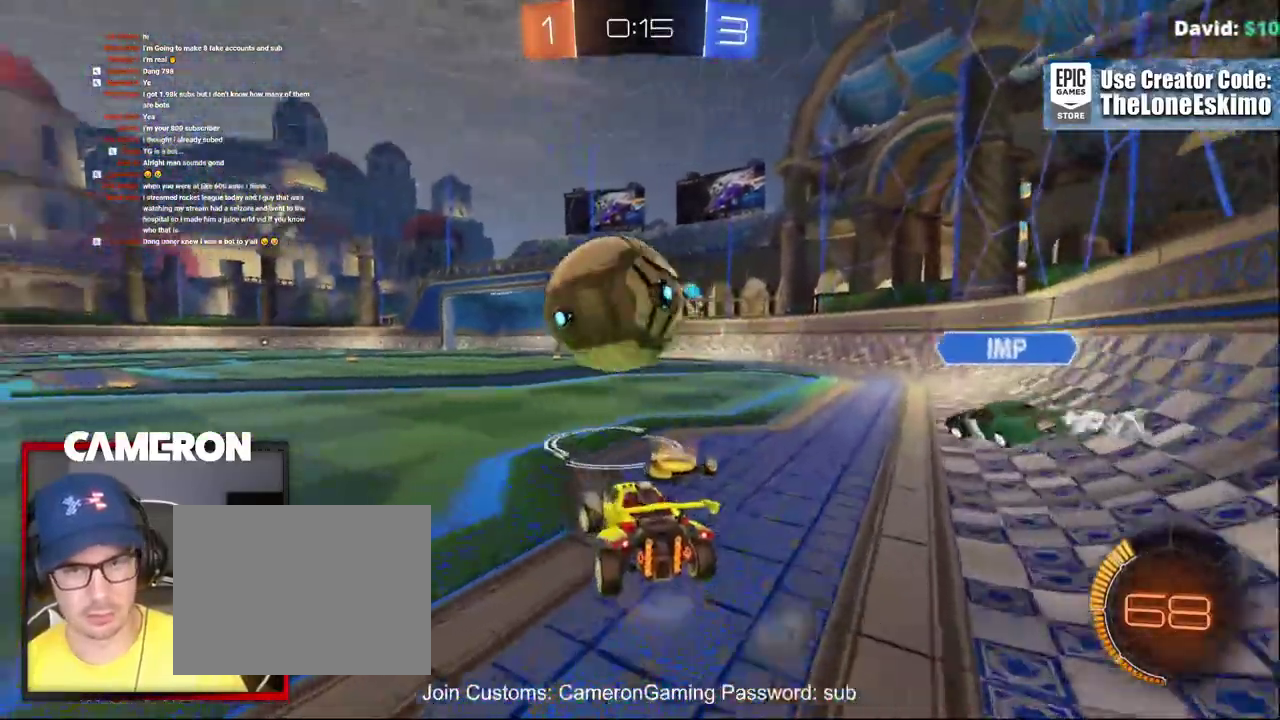
Gameplay with a controller (Xbox layout); each line is a JSON object with the inputs held at the frame after it. "events" lists button and stick changes between this image and that frame as [ms after this image, input, new state], when the widget could be followed in between. This document gives stick clicks only as held states, not as events. Not read: L1 R1.
{"buttons": ["L2"], "left_stick": "left", "right_stick": "center", "events": [[117, "left_stick", "center"], [283, "B", "down"], [433, "B", "up"], [433, "left_stick", "left"], [467, "L2", "down"], [500, "R2", "up"]]}
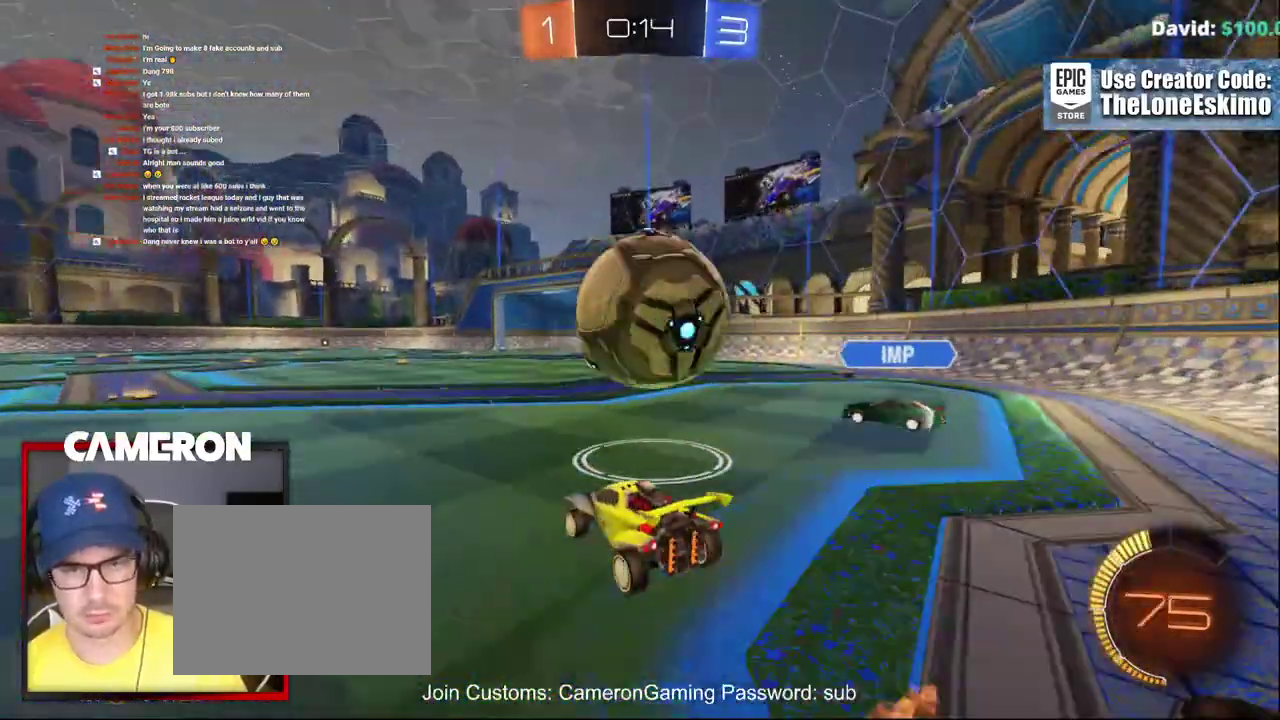
{"buttons": ["R2"], "left_stick": "right", "right_stick": "center", "events": [[133, "L2", "up"], [133, "R2", "down"], [150, "left_stick", "center"], [383, "left_stick", "right"]]}
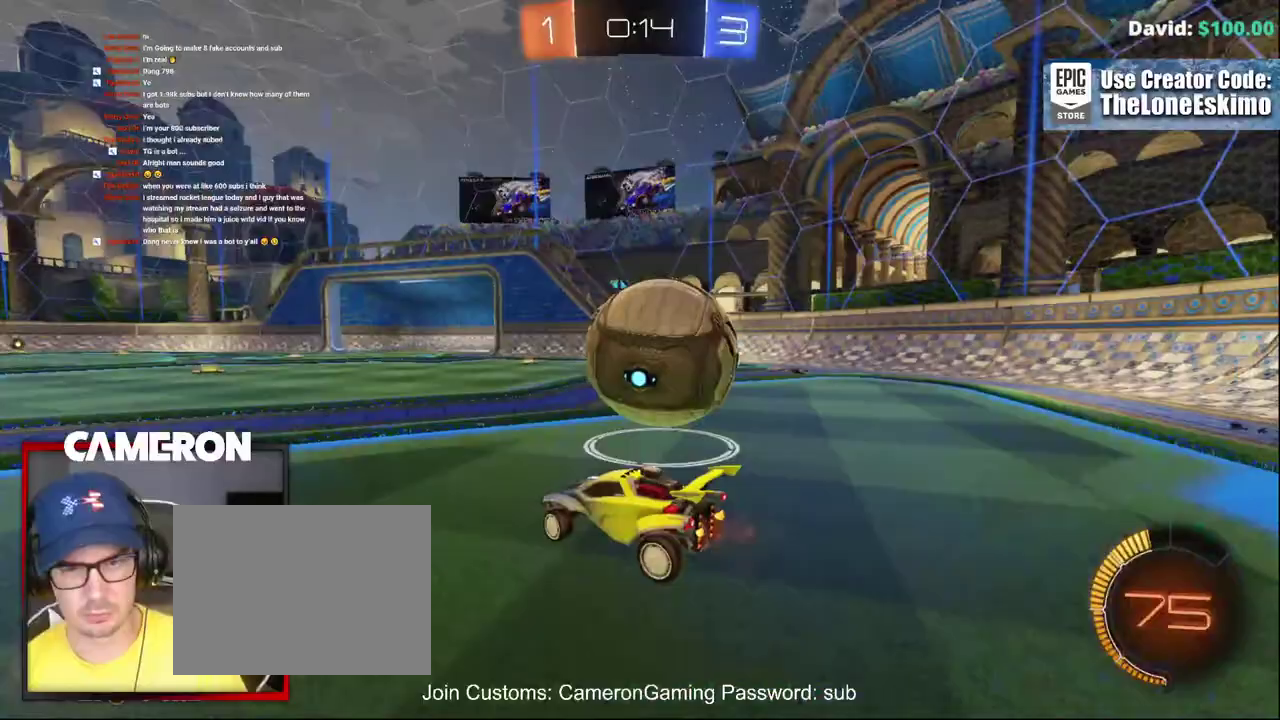
{"buttons": ["R2"], "left_stick": "center", "right_stick": "center", "events": [[50, "R2", "up"], [117, "left_stick", "center"], [167, "L2", "down"], [300, "R2", "down"], [317, "L2", "up"]]}
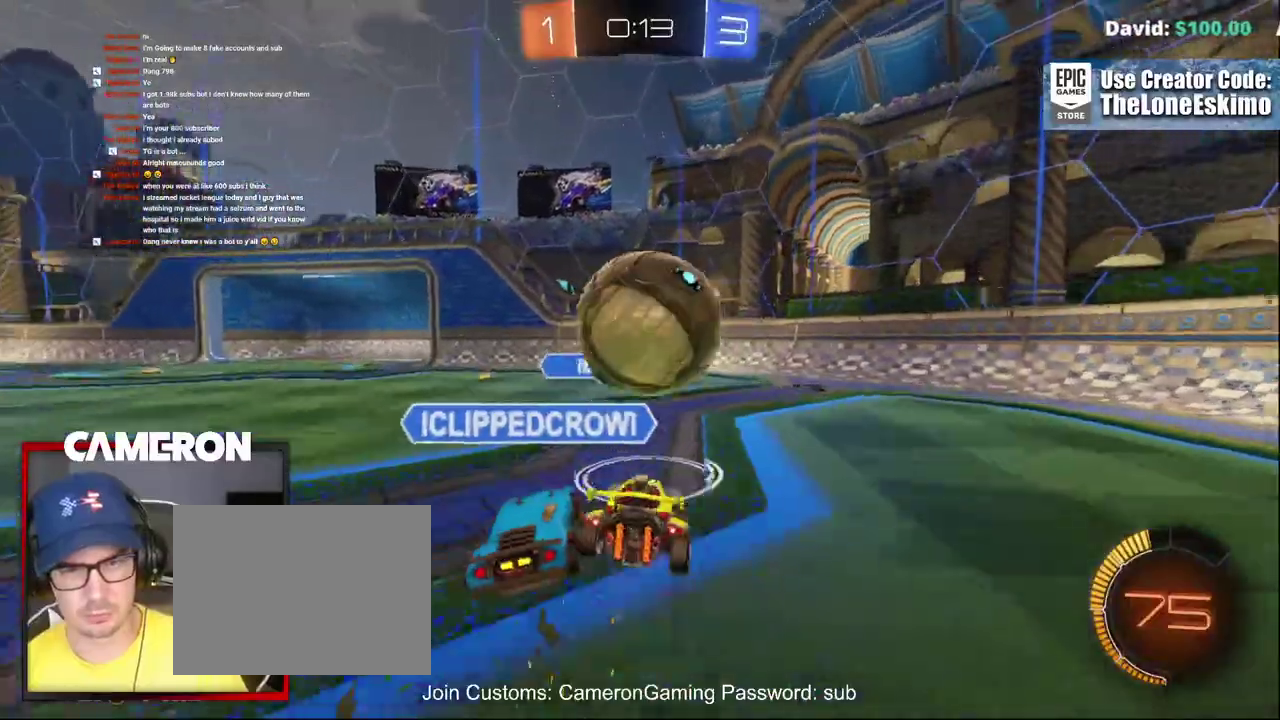
{"buttons": ["L2"], "left_stick": "down-left", "right_stick": "center"}
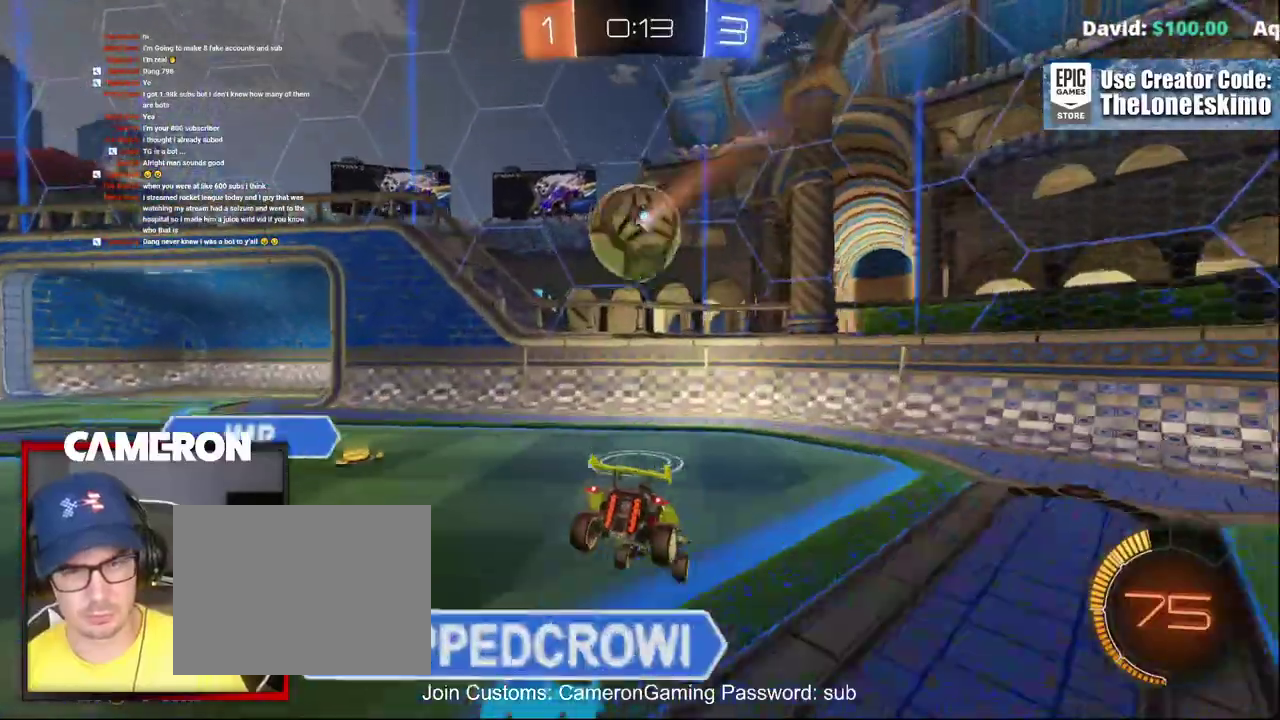
{"buttons": ["R2"], "left_stick": "left", "right_stick": "center"}